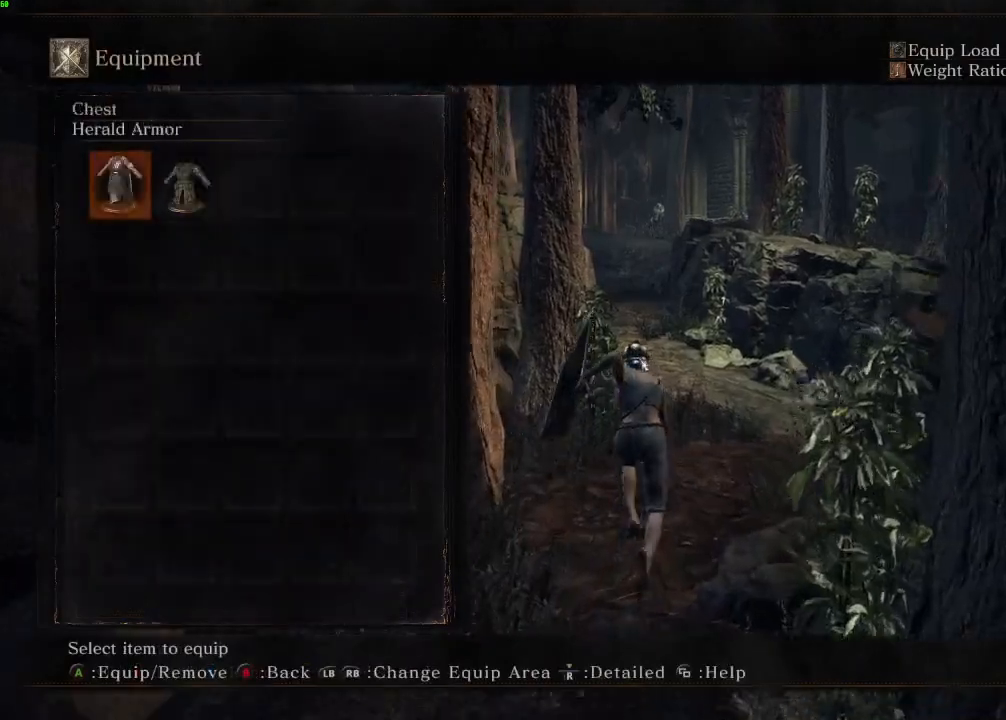
Gameplay with keyboard and mouse; each line is a JSON object with the keys and mouse buttons held at the frame after it. "events" lists presses ("down") and releases ("up") of "a", "d", "down", "e", "escape", "f", "left", "q", "r", "right", "s", "shift", "space", "tab", "up", "w", "x", "z", "mouse_left", "mouse_wheel", "mouse_right", "mouse_mb4" and "mouse_mb5" between this image and that frame as [ms after this image, input, new state], when the widget could be followed in between. "mouse_left", "mouse_wheel", "mouse_right", "mouse_mb4", "mouse_mb5" = the "left", "wheel", "right", "mb4", "mb5" buttons of the "mouse" list. No other keys are recorded. "wheel" means that the mouse wheel is clicked or scrolled. Mouse movement is not recorded.
{"keys": ["escape", "space", "w"], "mouse": [], "events": [[67, "e", "up"], [150, "e", "down"], [233, "e", "up"], [317, "e", "down"], [417, "e", "up"], [500, "escape", "down"]]}
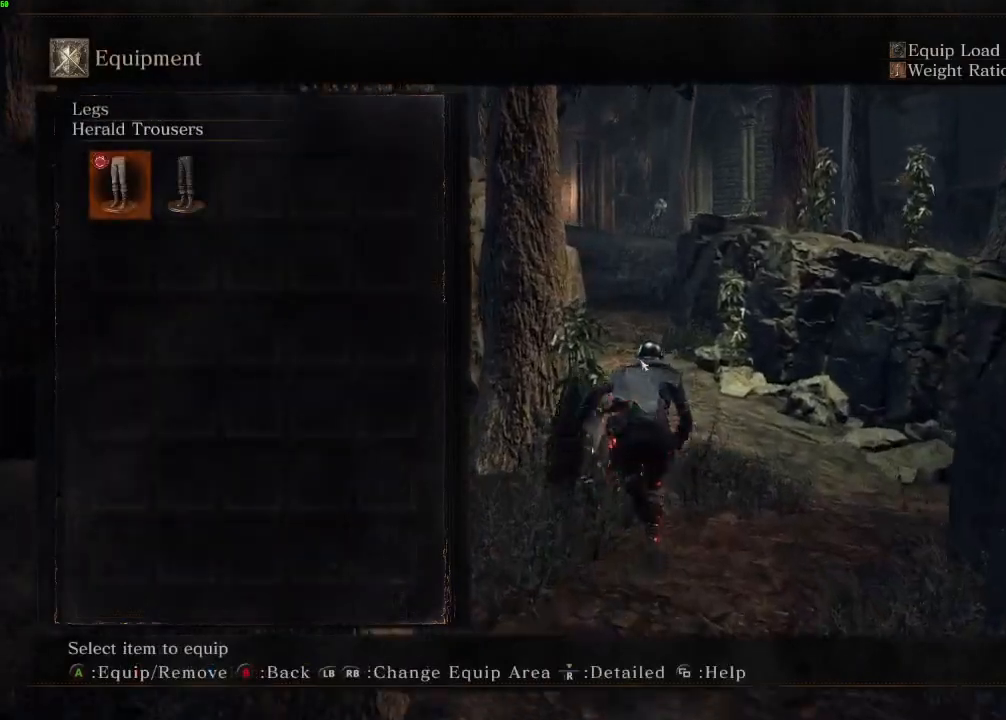
{"keys": ["space", "w"], "mouse": [], "events": [[67, "escape", "up"], [117, "escape", "down"], [217, "e", "down"], [217, "escape", "up"], [283, "e", "up"]]}
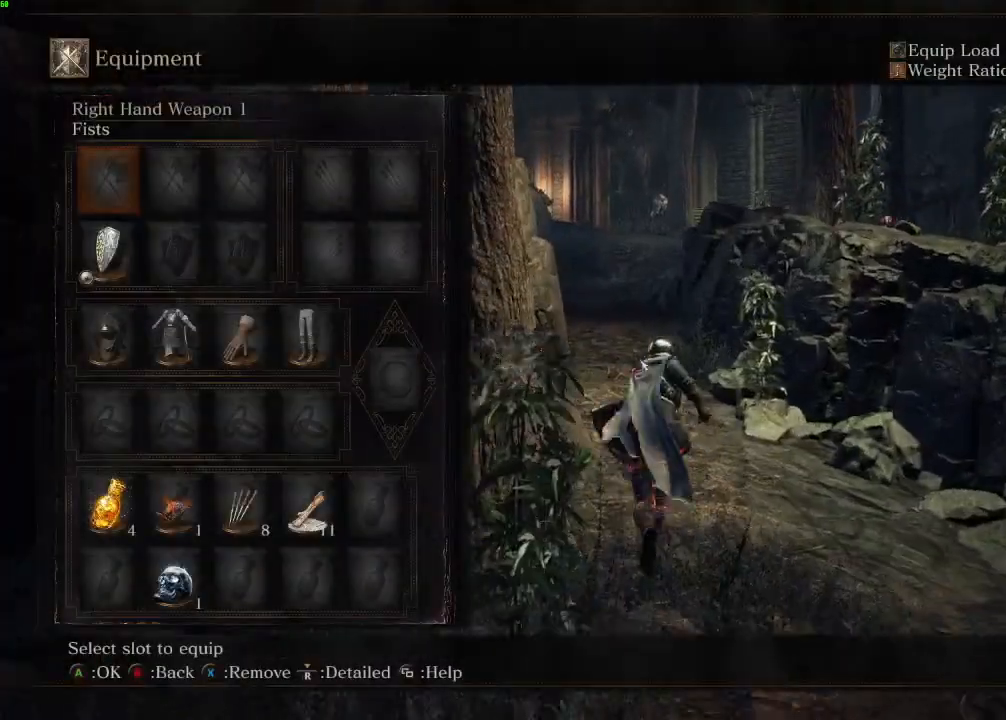
{"keys": ["space", "w"], "mouse": [], "events": [[83, "escape", "down"], [133, "escape", "up"], [283, "space", "up"], [350, "space", "down"]]}
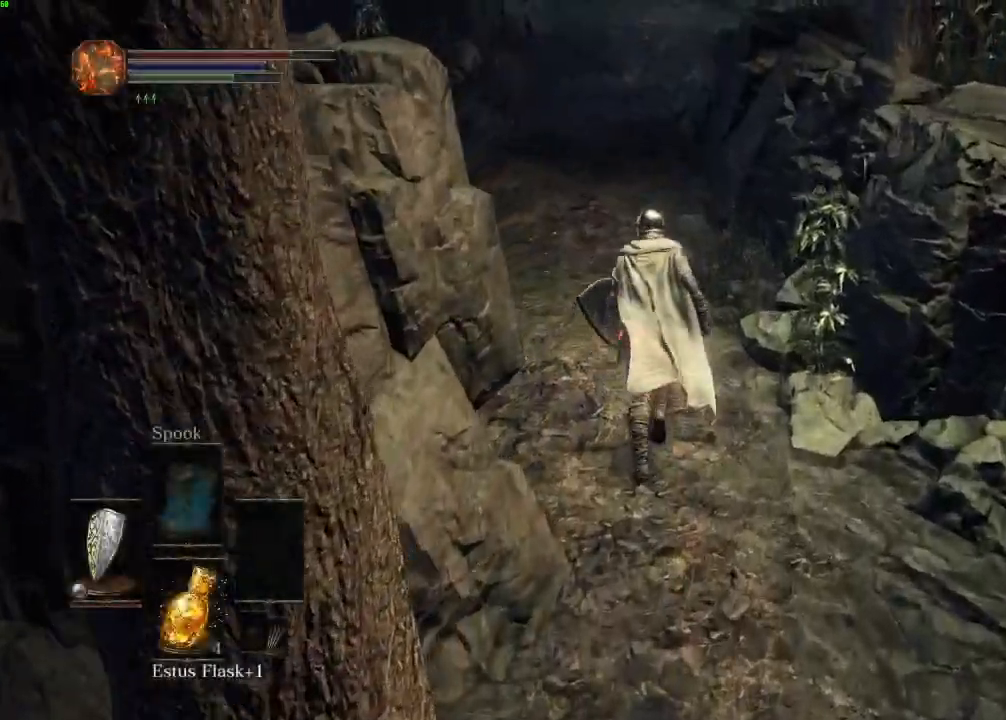
{"keys": ["space", "w"], "mouse": [], "events": []}
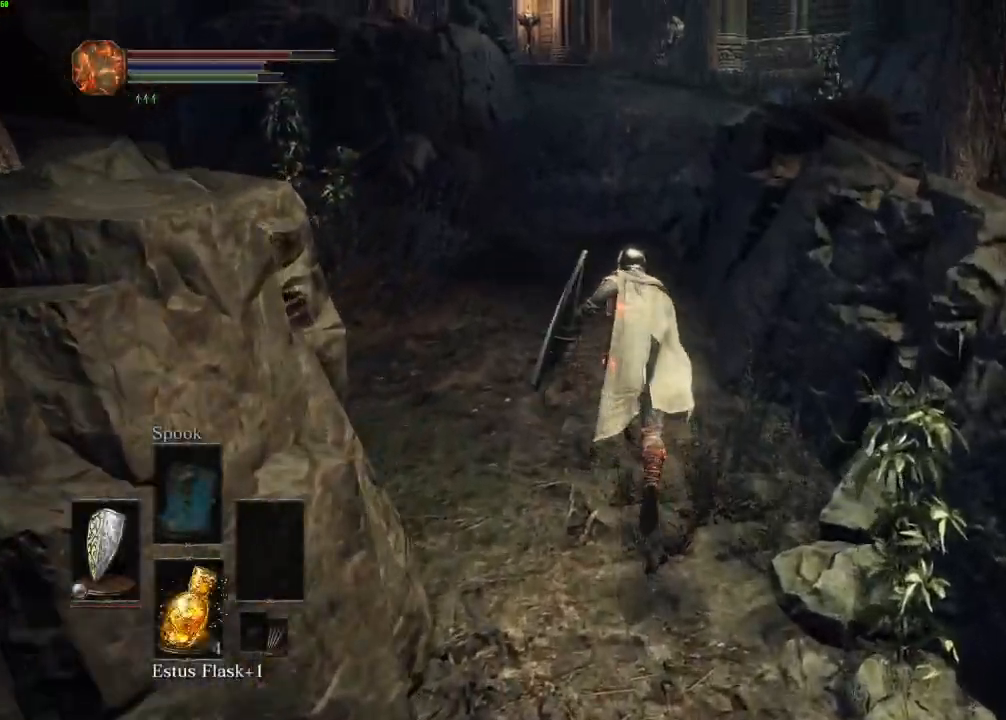
{"keys": ["space", "w"], "mouse": ["right"], "events": [[483, "mouse_right", "down"]]}
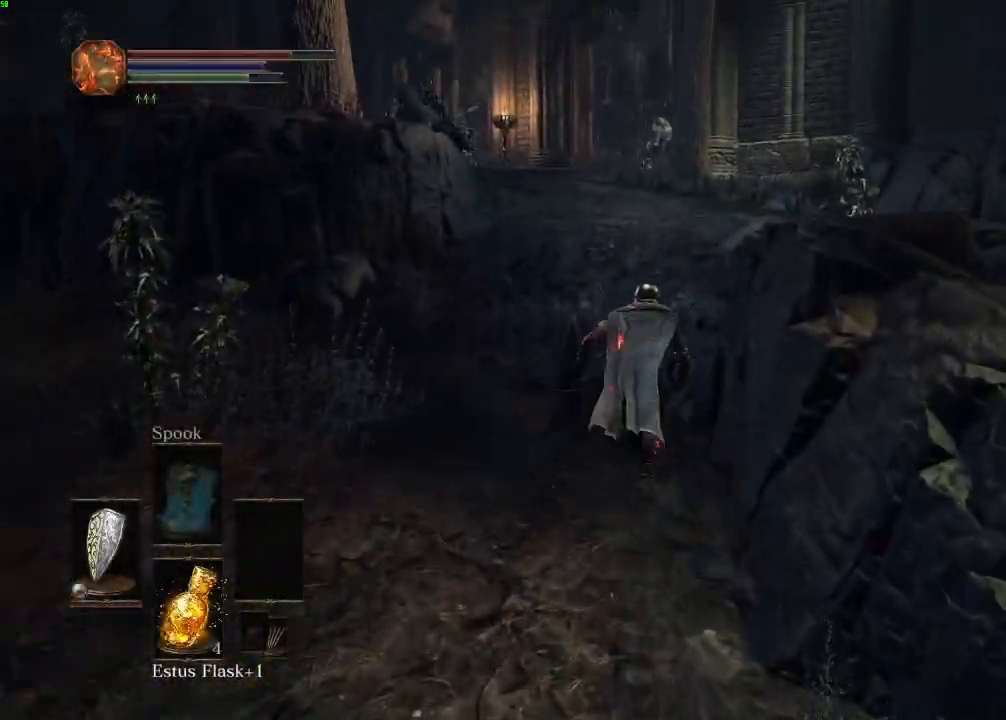
{"keys": ["space", "w"], "mouse": ["right"], "events": []}
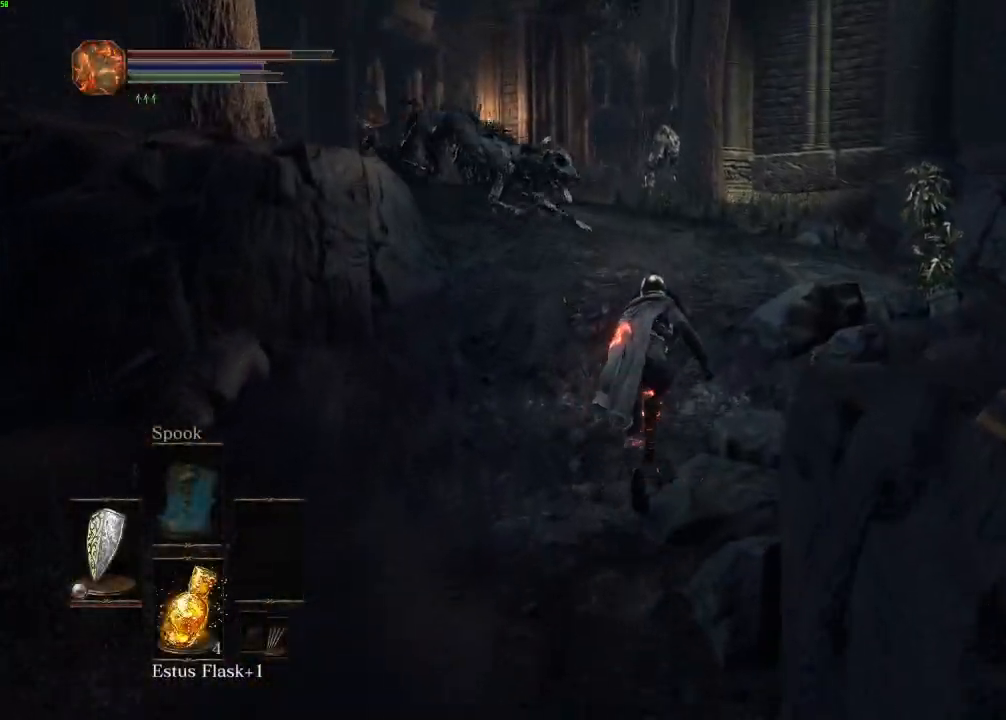
{"keys": ["space", "w"], "mouse": ["right"], "events": []}
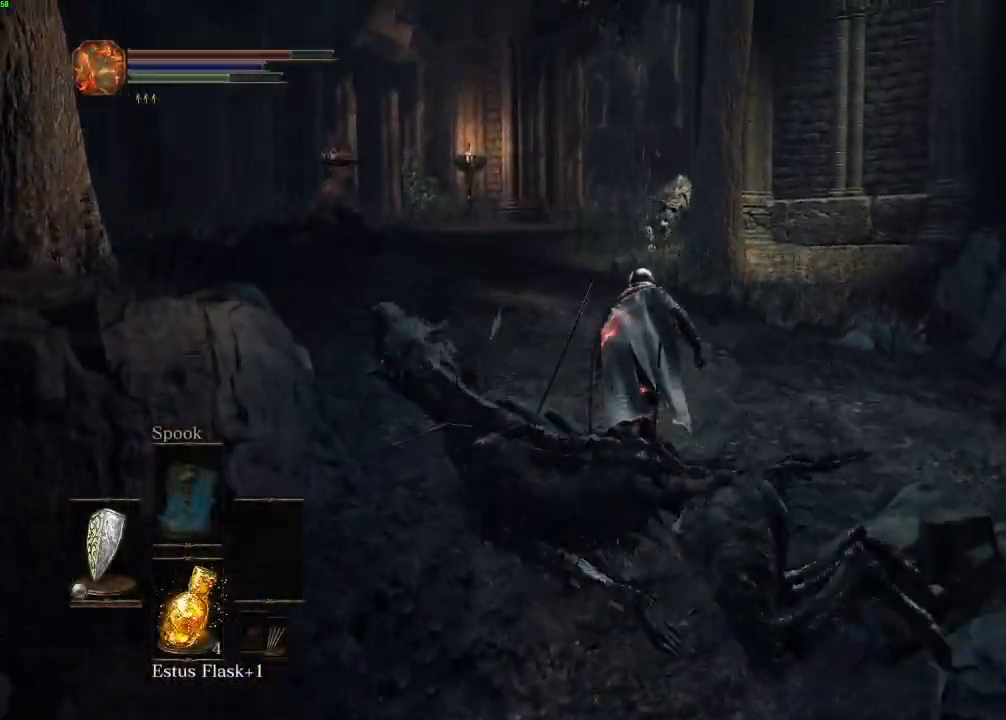
{"keys": ["space", "w"], "mouse": [], "events": [[450, "mouse_right", "up"]]}
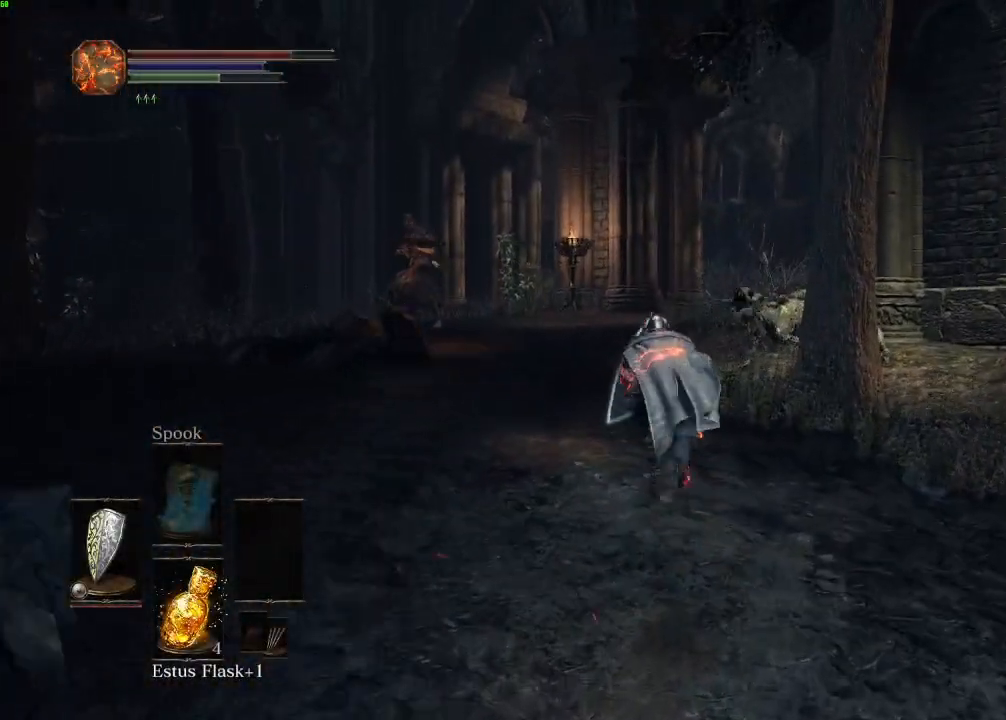
{"keys": ["space", "w"], "mouse": [], "events": []}
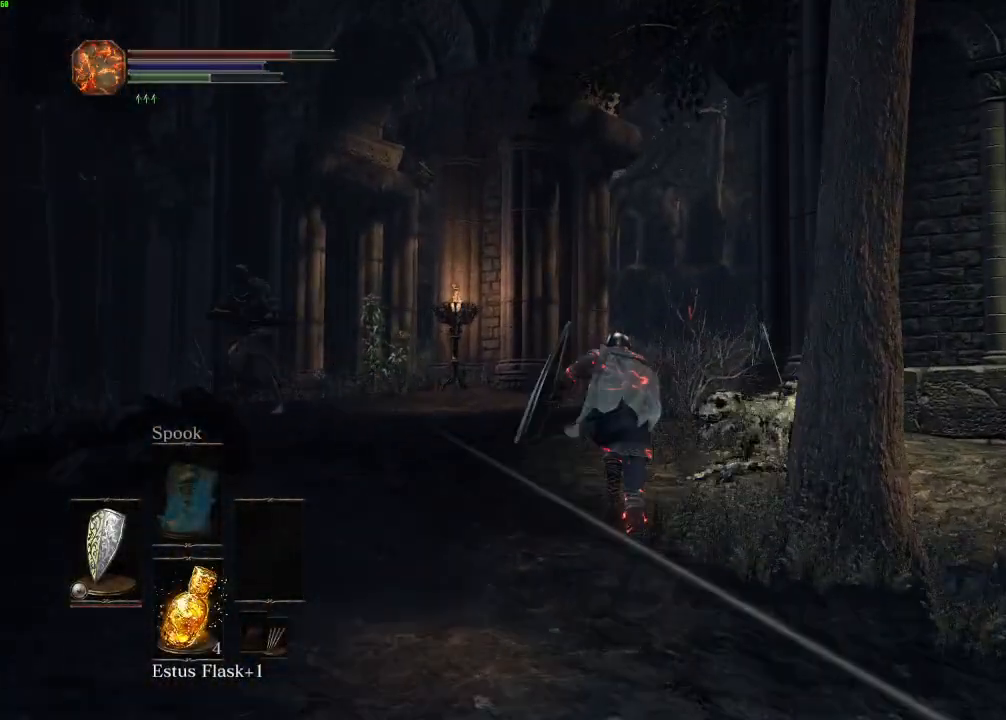
{"keys": ["space", "w"], "mouse": [], "events": []}
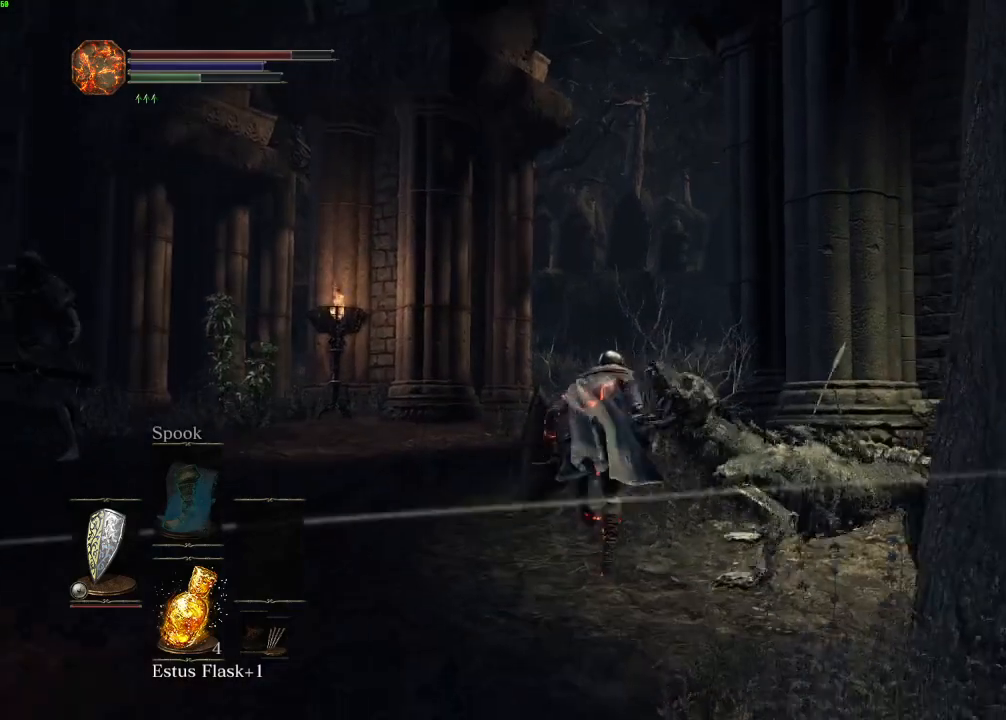
{"keys": ["space", "w"], "mouse": [], "events": []}
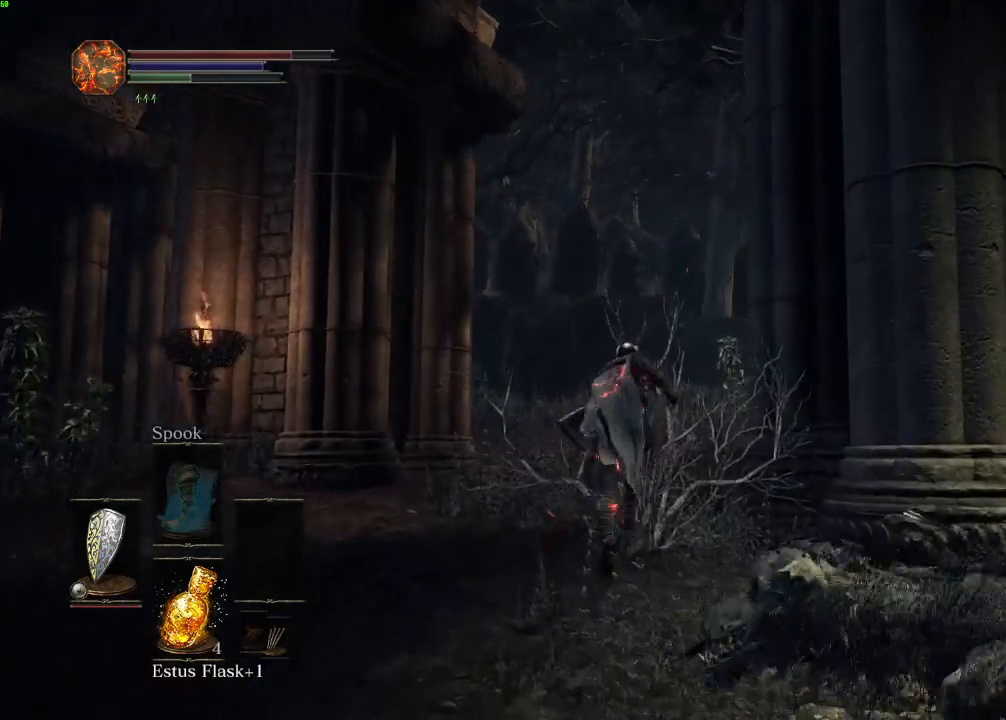
{"keys": ["space", "w"], "mouse": [], "events": []}
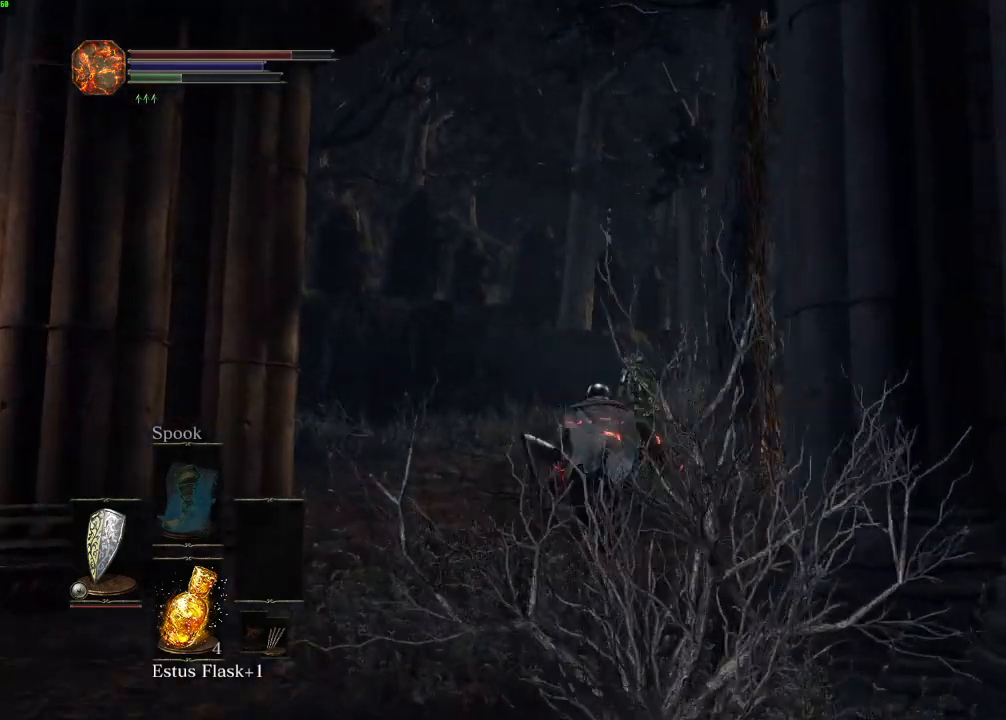
{"keys": ["space", "w"], "mouse": [], "events": []}
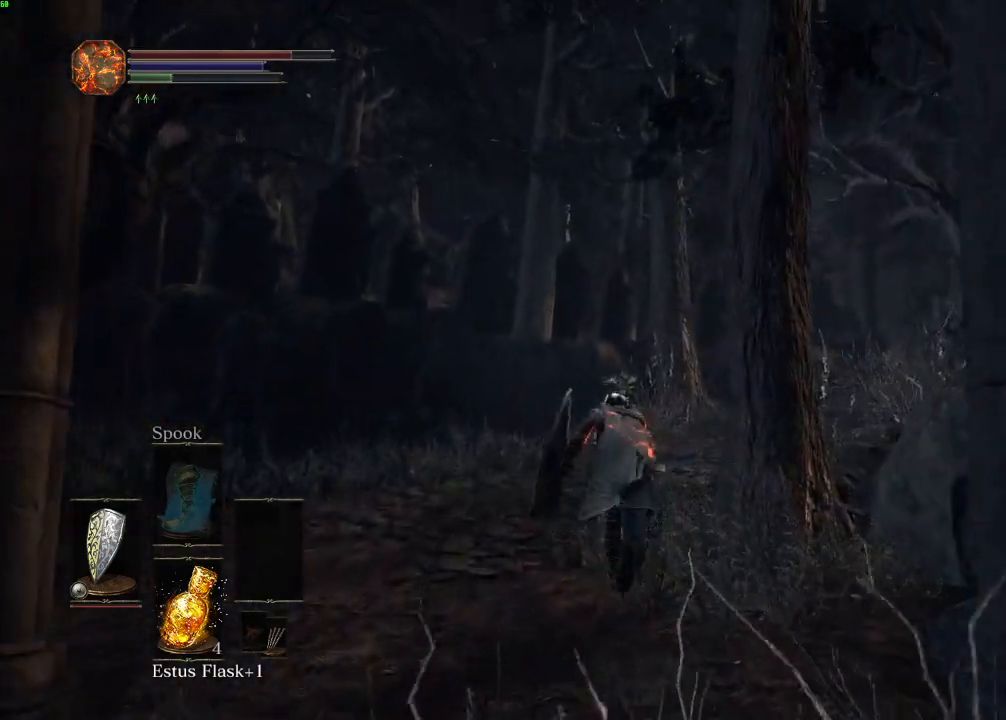
{"keys": ["space", "w"], "mouse": [], "events": []}
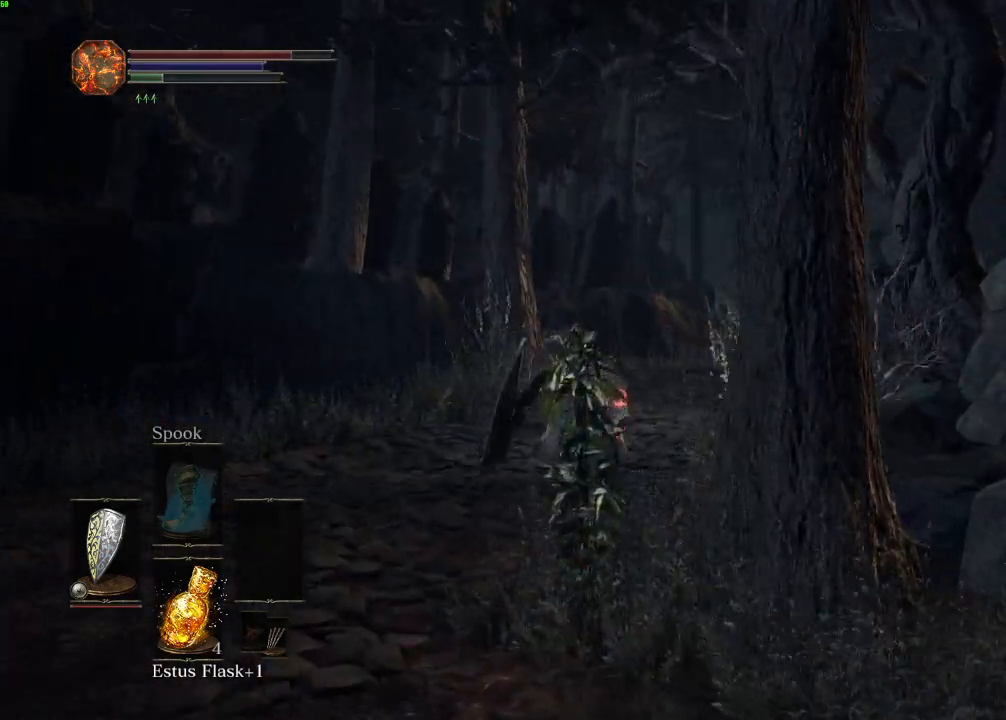
{"keys": ["space", "w"], "mouse": [], "events": [[267, "escape", "down"], [333, "escape", "up"]]}
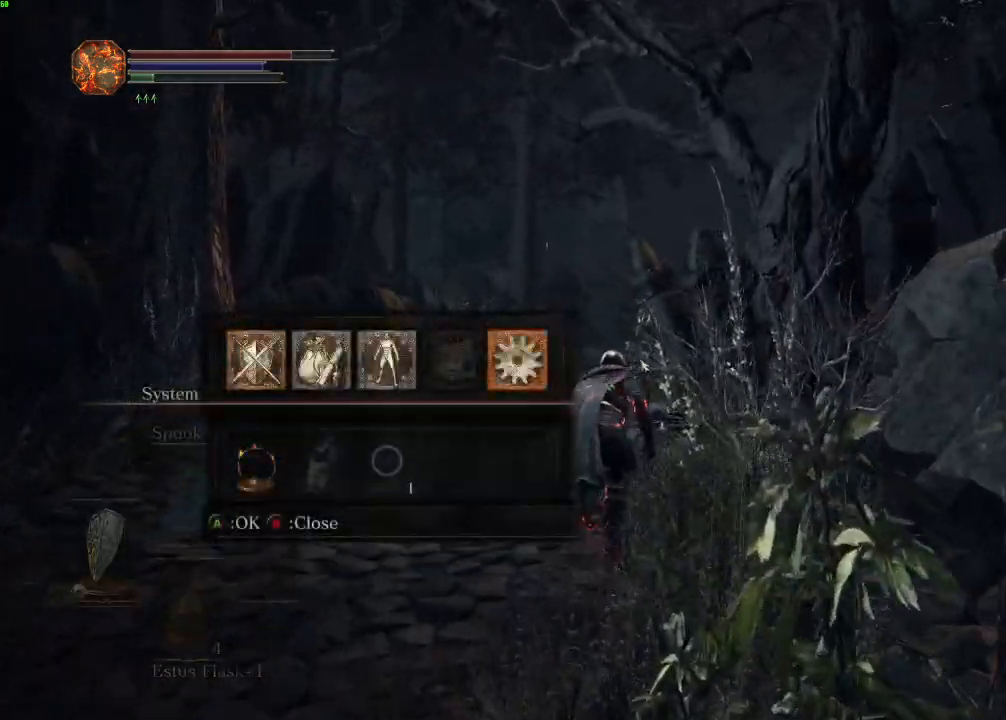
{"keys": ["space", "w"], "mouse": [], "events": [[50, "e", "down"], [133, "e", "up"], [217, "e", "down"], [300, "e", "up"]]}
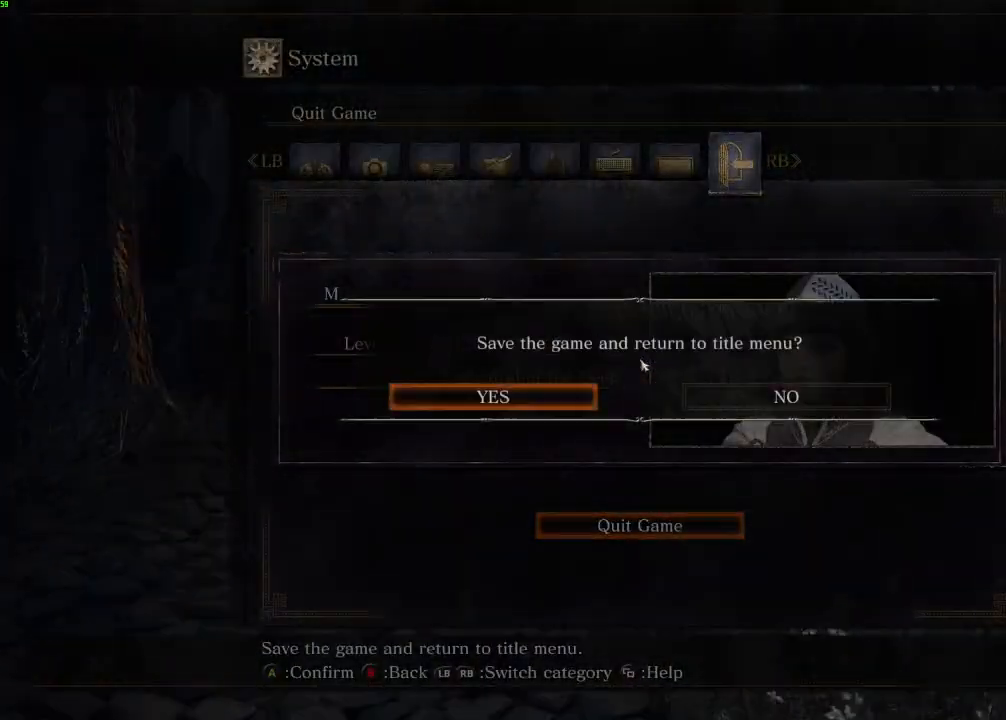
{"keys": ["e", "space", "w"], "mouse": [], "events": [[133, "e", "down"], [217, "e", "up"], [300, "e", "down"], [383, "e", "up"], [467, "e", "down"]]}
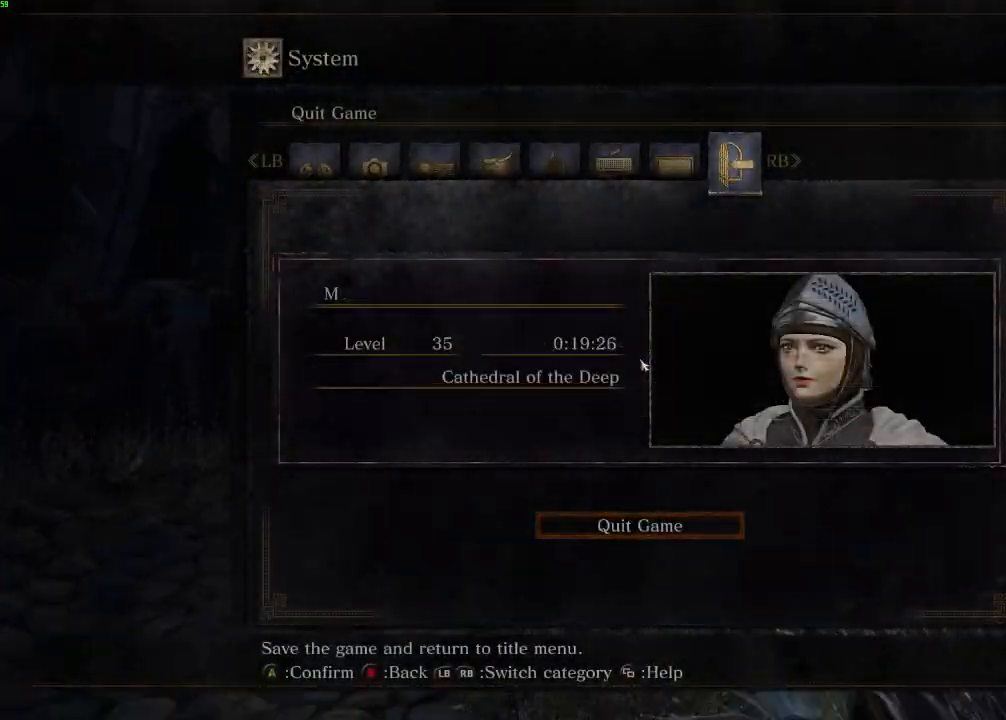
{"keys": ["e"], "mouse": [], "events": [[50, "e", "up"], [83, "space", "up"], [83, "w", "up"], [250, "e", "down"], [333, "e", "up"], [450, "e", "down"]]}
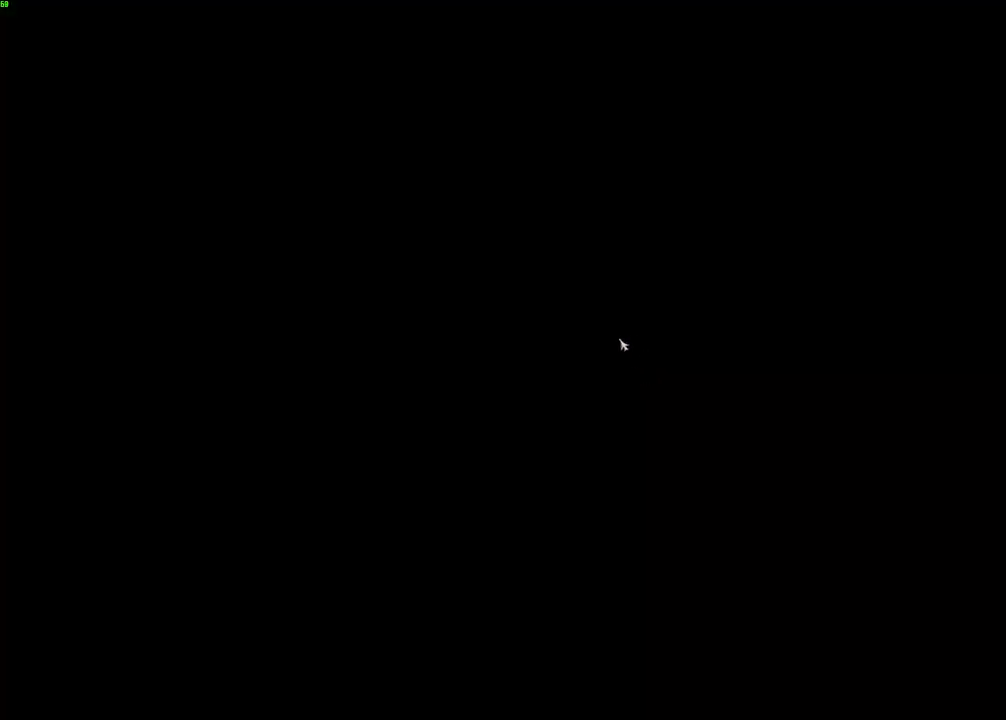
{"keys": ["e"], "mouse": ["left"], "events": [[33, "e", "up"], [133, "e", "down"], [150, "mouse_left", "down"], [217, "e", "up"], [217, "mouse_left", "up"], [317, "e", "down"], [333, "mouse_left", "down"], [367, "mouse_left", "up"], [400, "e", "up"], [450, "mouse_left", "down"], [500, "e", "down"]]}
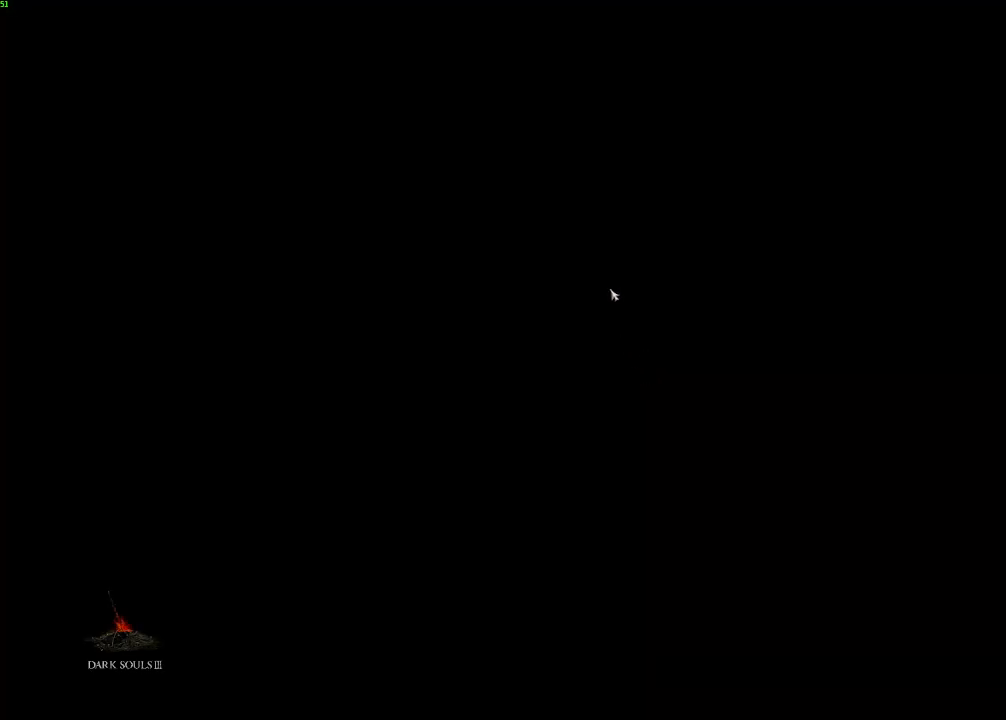
{"keys": [], "mouse": [], "events": [[33, "mouse_left", "up"], [83, "e", "up"], [100, "mouse_left", "down"], [183, "e", "down"], [200, "mouse_left", "up"], [267, "e", "up"], [283, "mouse_left", "down"], [367, "e", "down"], [367, "mouse_left", "up"], [400, "mouse_left", "down"], [450, "e", "up"], [500, "mouse_left", "up"]]}
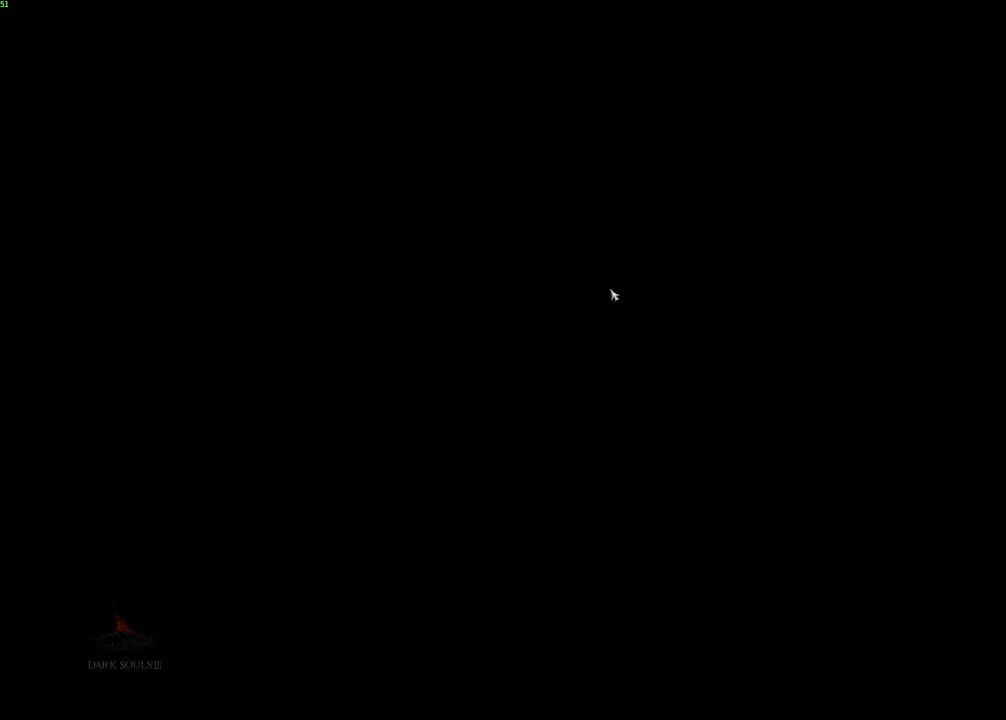
{"keys": ["e"], "mouse": ["left"], "events": [[67, "e", "down"], [67, "mouse_left", "down"], [133, "e", "up"], [250, "e", "down"], [250, "mouse_left", "up"], [317, "mouse_left", "down"], [333, "e", "up"], [433, "mouse_left", "up"], [450, "e", "down"], [467, "mouse_left", "down"]]}
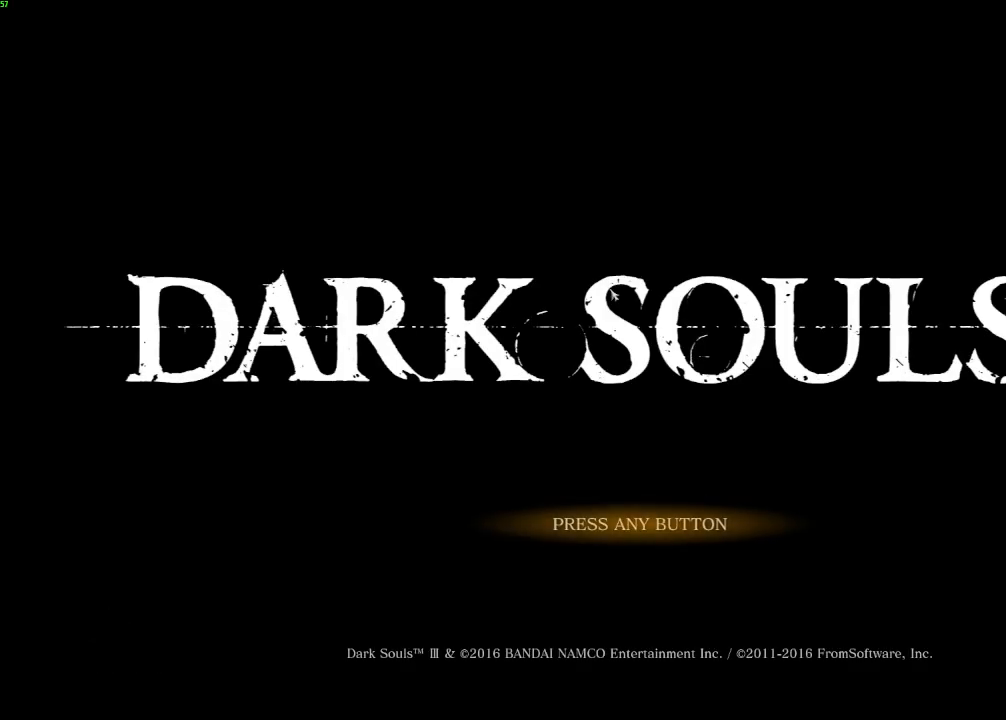
{"keys": ["e"], "mouse": [], "events": [[17, "e", "up"], [117, "e", "down"], [167, "mouse_left", "up"], [200, "e", "up"], [217, "mouse_left", "down"], [300, "e", "down"], [300, "mouse_left", "up"], [383, "e", "up"], [383, "mouse_left", "down"], [467, "mouse_left", "up"], [500, "e", "down"]]}
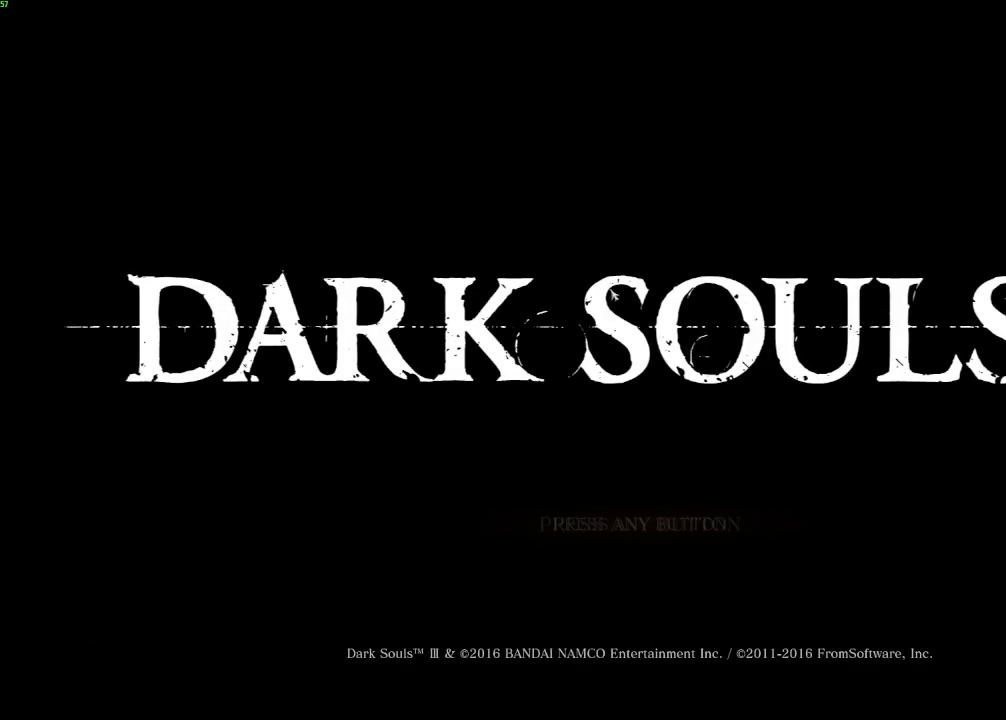
{"keys": [], "mouse": [], "events": [[67, "mouse_left", "down"], [83, "e", "up"], [133, "mouse_left", "up"], [200, "e", "down"], [217, "mouse_left", "down"], [267, "e", "up"], [300, "mouse_left", "up"], [367, "mouse_left", "down"], [383, "e", "down"], [450, "e", "up"], [450, "mouse_left", "up"]]}